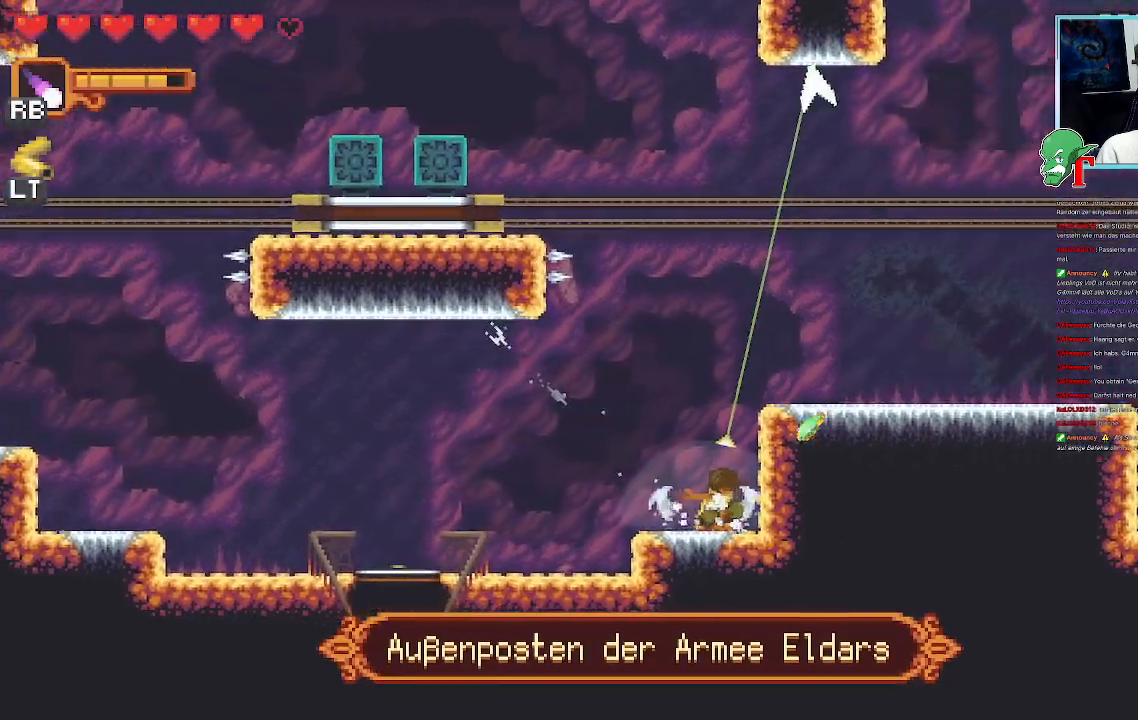
Gameplay with a controller (PlayStation layout); each line is a JSON object with the inputs held at the frame after it. "events" lists button and stick changes between this image and that frame as [ms after this image, input, new state], when the widget could be followed in between.
{"buttons": [], "left_stick": "up-left", "right_stick": "center", "events": [[17, "CROSS", "down"], [168, "CROSS", "up"], [420, "left_stick", "up-left"]]}
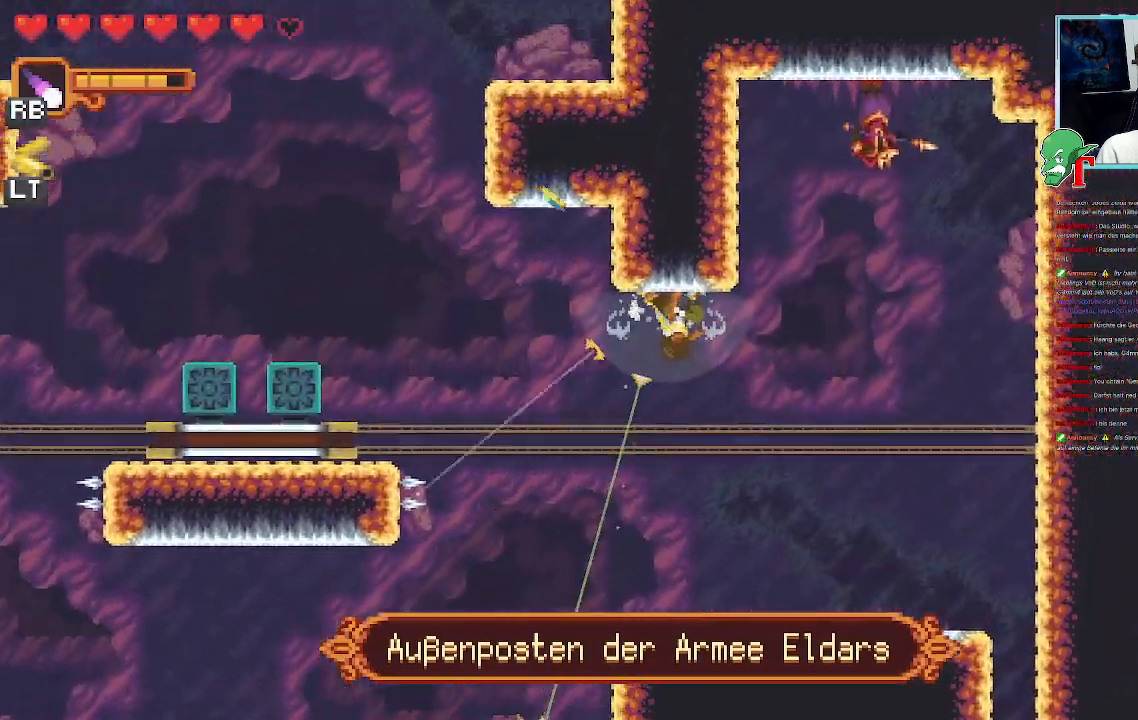
{"buttons": [], "left_stick": "left", "right_stick": "center", "events": [[50, "left_stick", "left"]]}
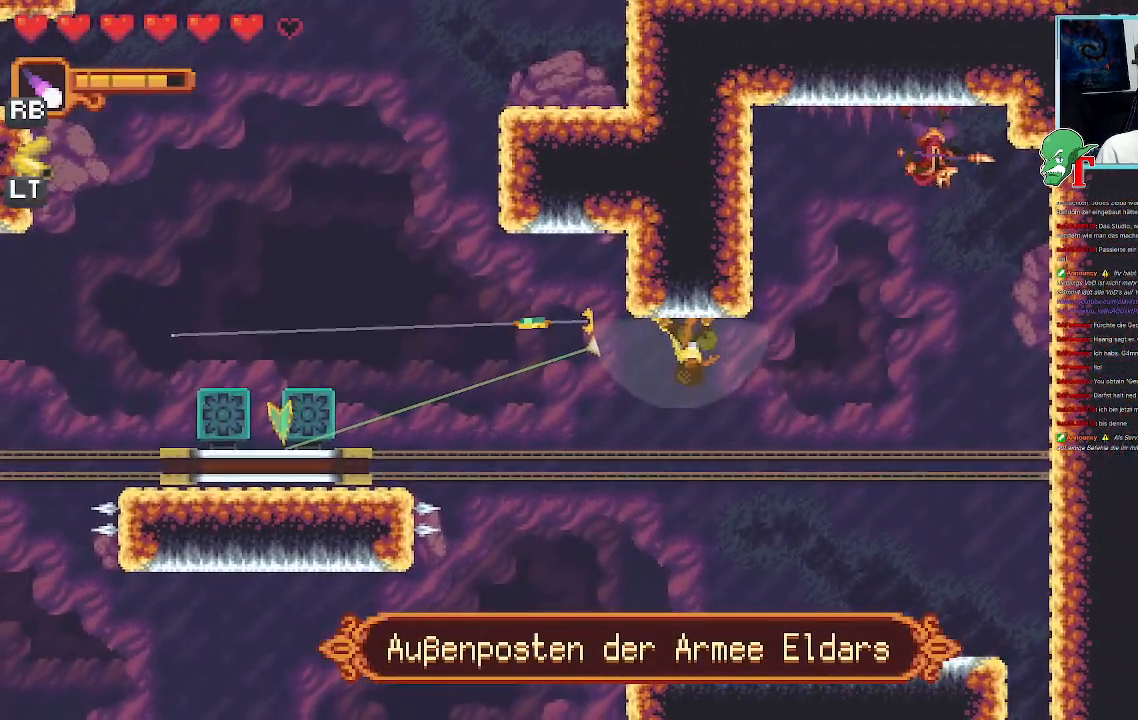
{"buttons": ["CROSS"], "left_stick": "left", "right_stick": "center", "events": [[319, "CROSS", "down"]]}
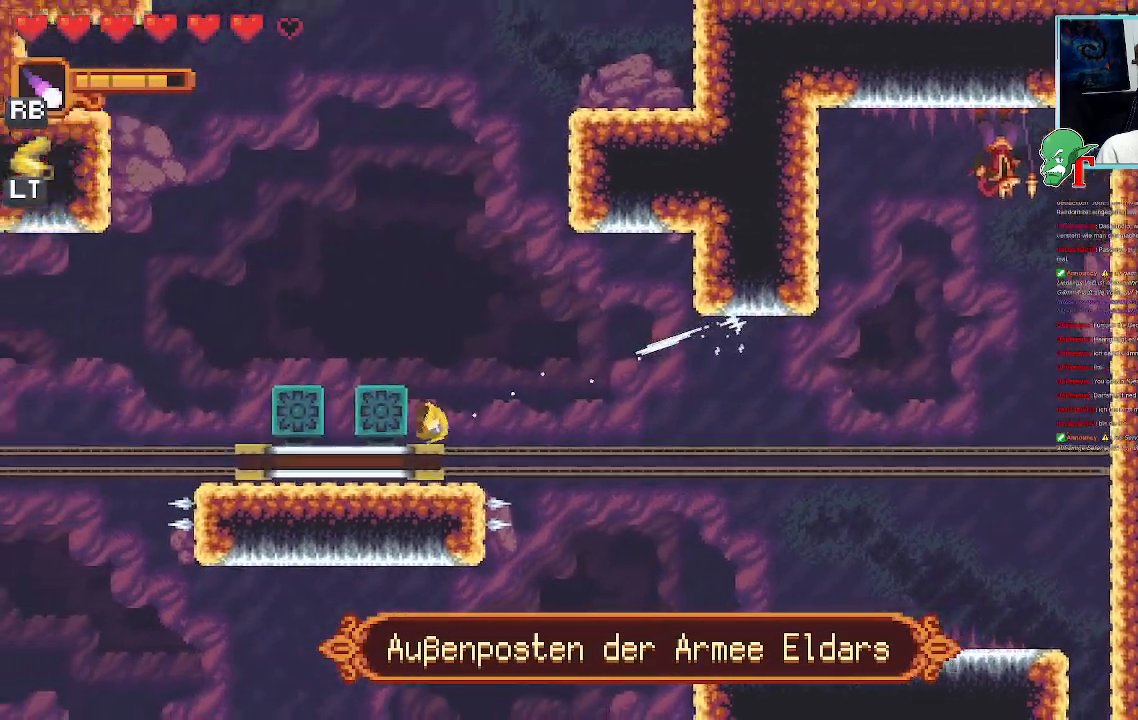
{"buttons": [], "left_stick": "up", "right_stick": "center", "events": [[51, "left_stick", "up-left"], [135, "CROSS", "up"], [168, "left_stick", "up"]]}
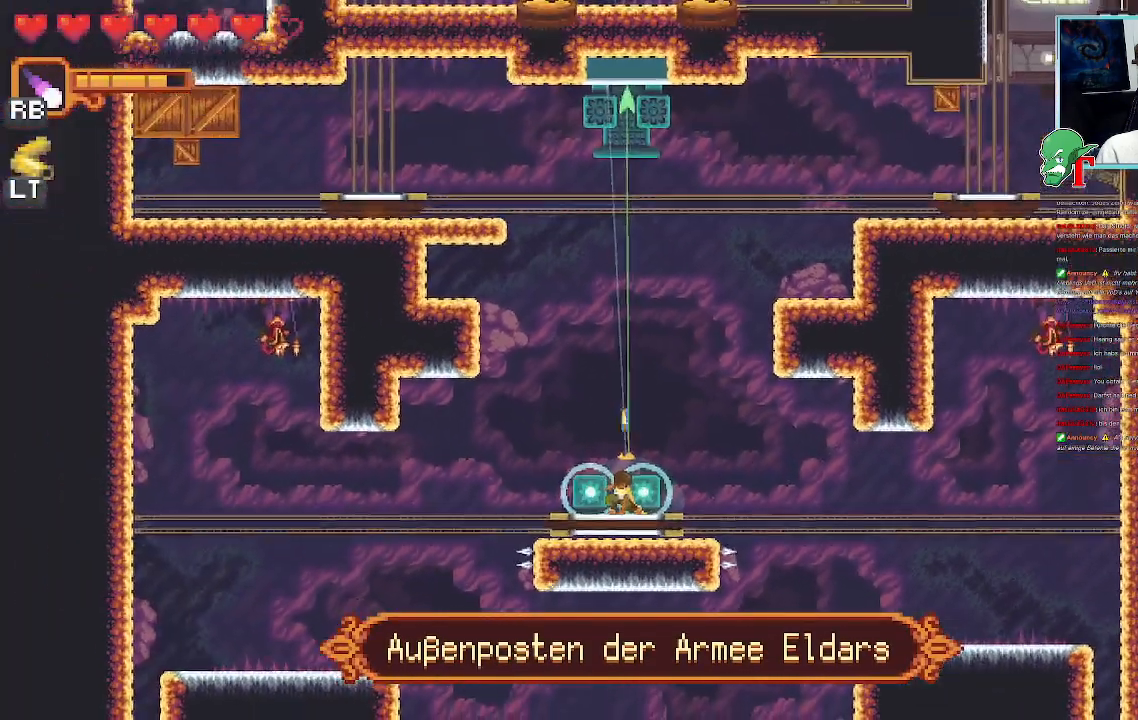
{"buttons": [], "left_stick": "up", "right_stick": "center", "events": [[269, "CROSS", "down"], [454, "CROSS", "up"]]}
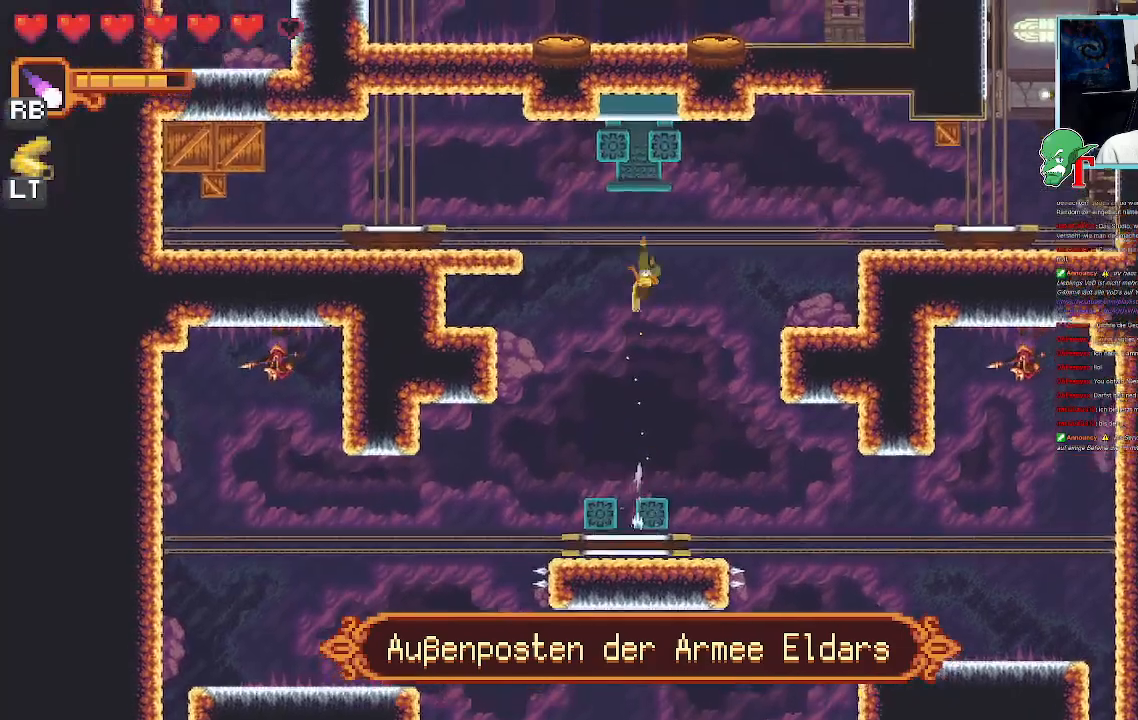
{"buttons": [], "left_stick": "right", "right_stick": "center", "events": [[33, "left_stick", "right"]]}
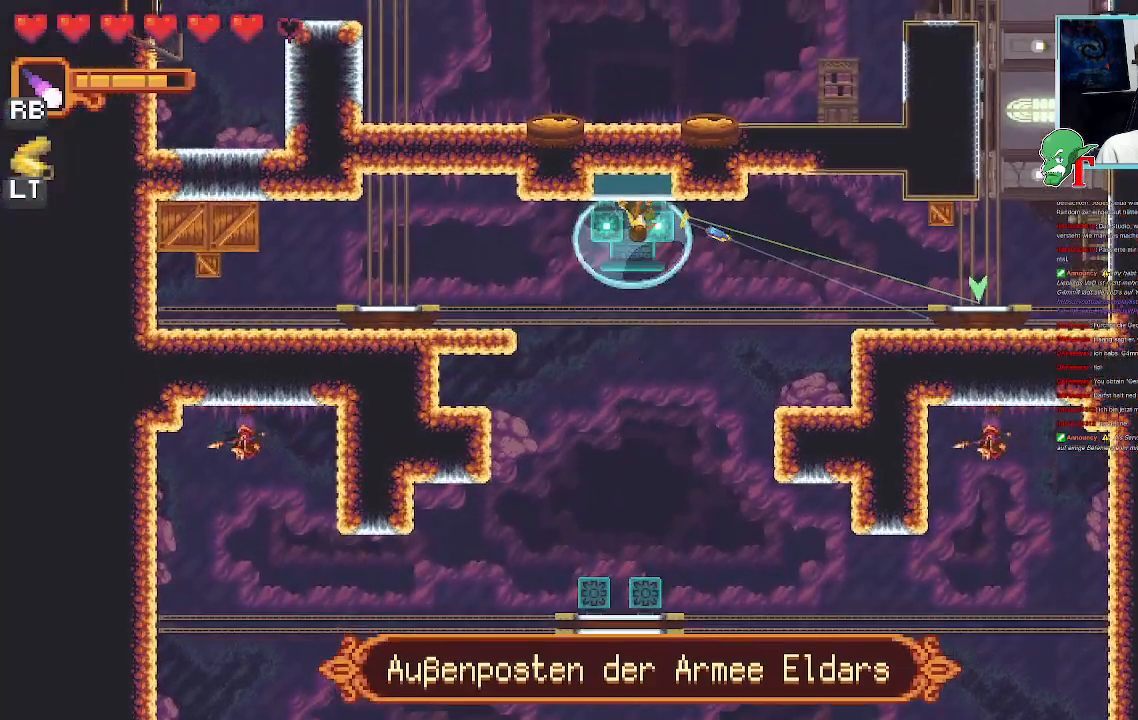
{"buttons": [], "left_stick": "right", "right_stick": "center", "events": []}
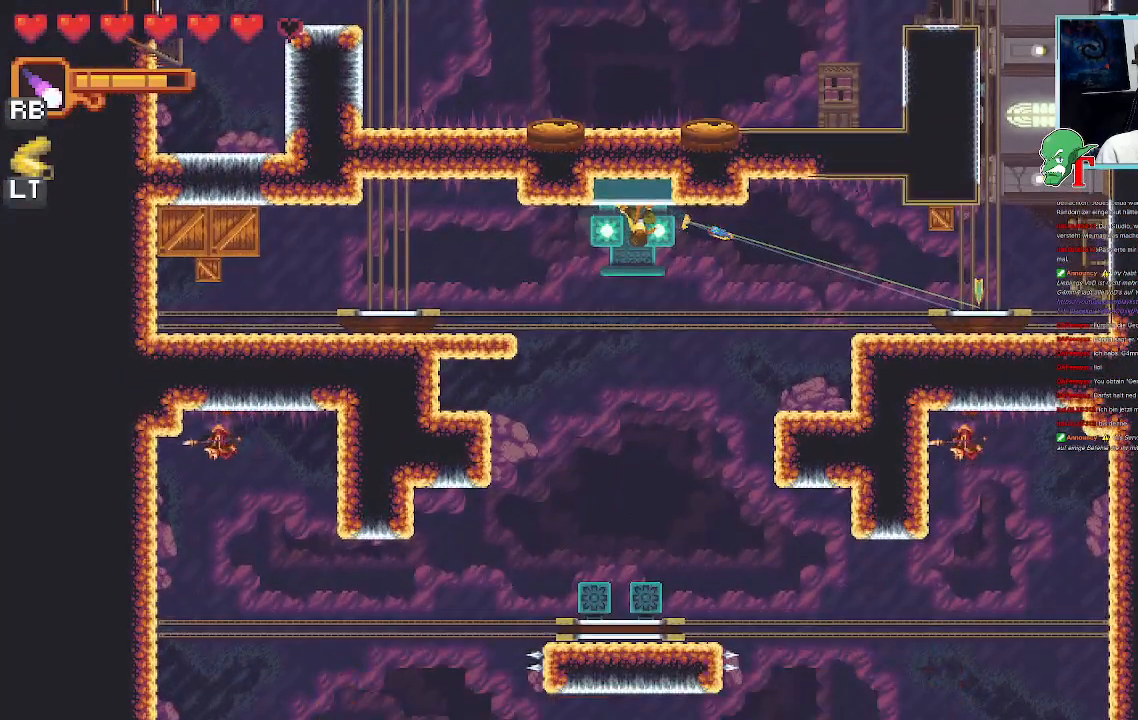
{"buttons": [], "left_stick": "up-right", "right_stick": "center", "events": [[185, "CROSS", "down"], [319, "CROSS", "up"], [420, "left_stick", "up-right"]]}
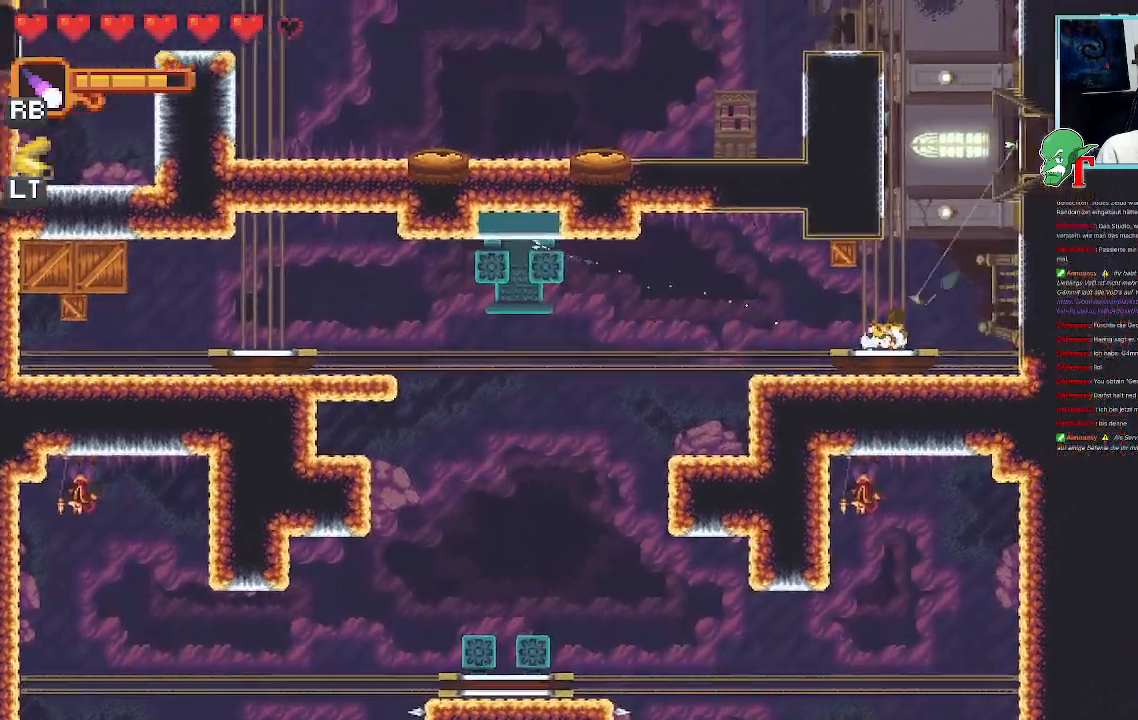
{"buttons": ["CROSS"], "left_stick": "up-right", "right_stick": "center", "events": [[185, "CROSS", "down"]]}
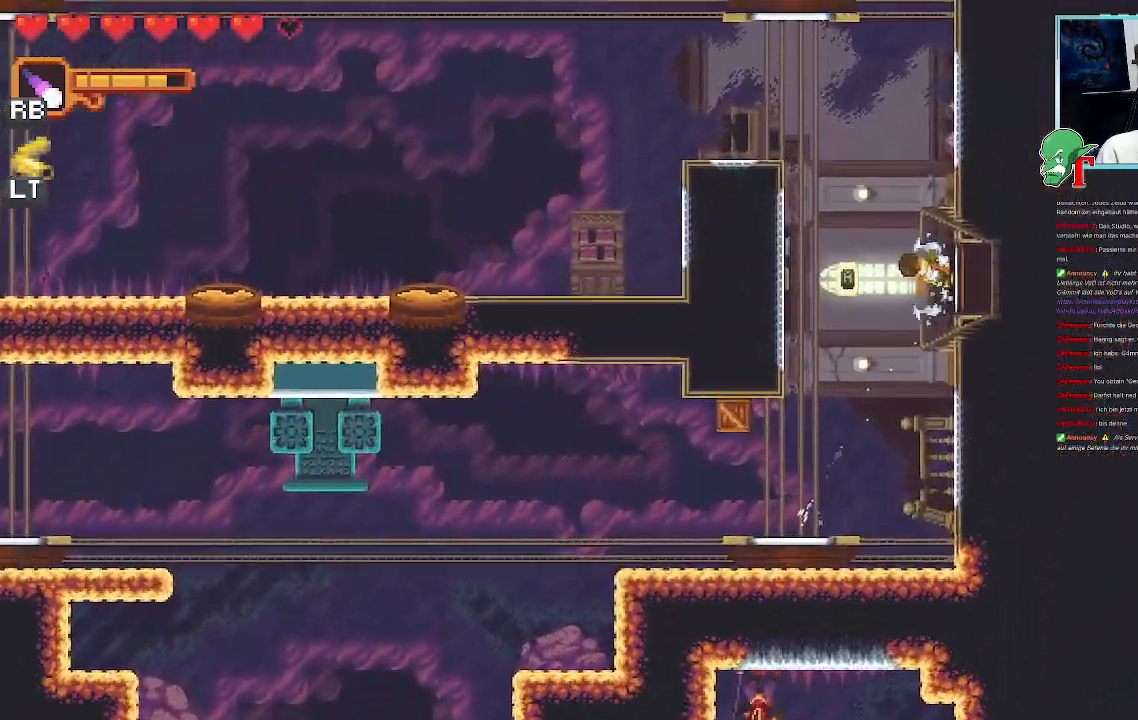
{"buttons": ["SELECT"], "left_stick": "center", "right_stick": "center", "events": [[17, "CROSS", "up"], [17, "left_stick", "up"], [168, "left_stick", "center"], [420, "SELECT", "down"]]}
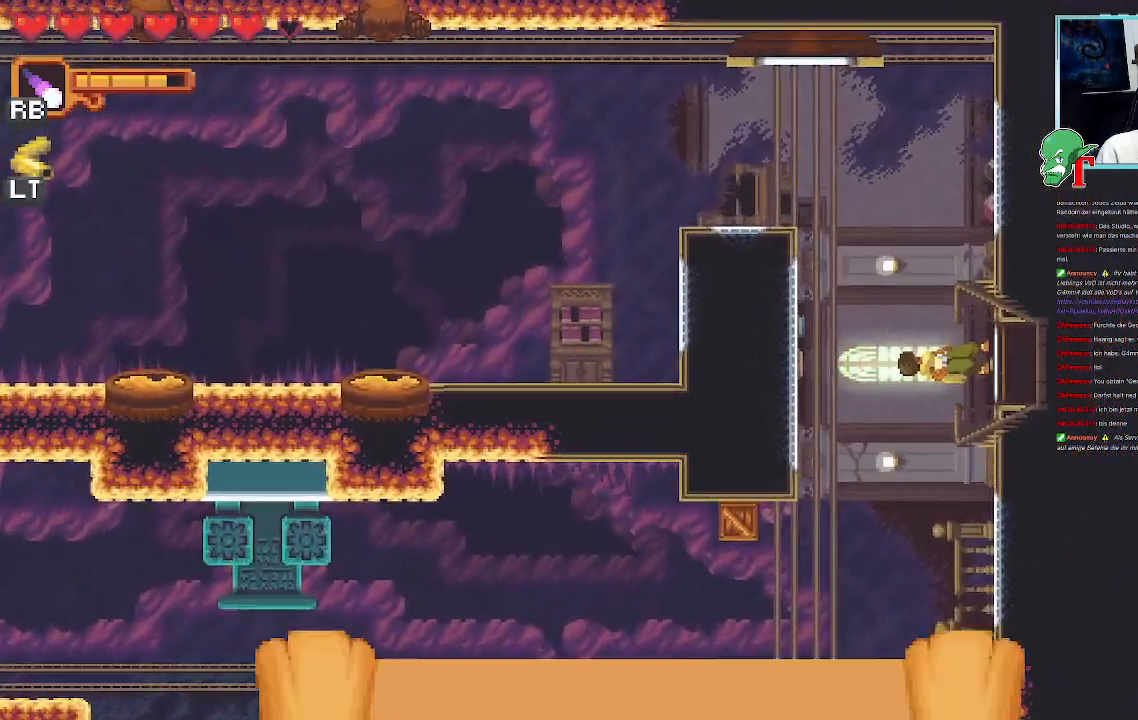
{"buttons": [], "left_stick": "center", "right_stick": "center", "events": [[117, "SELECT", "up"]]}
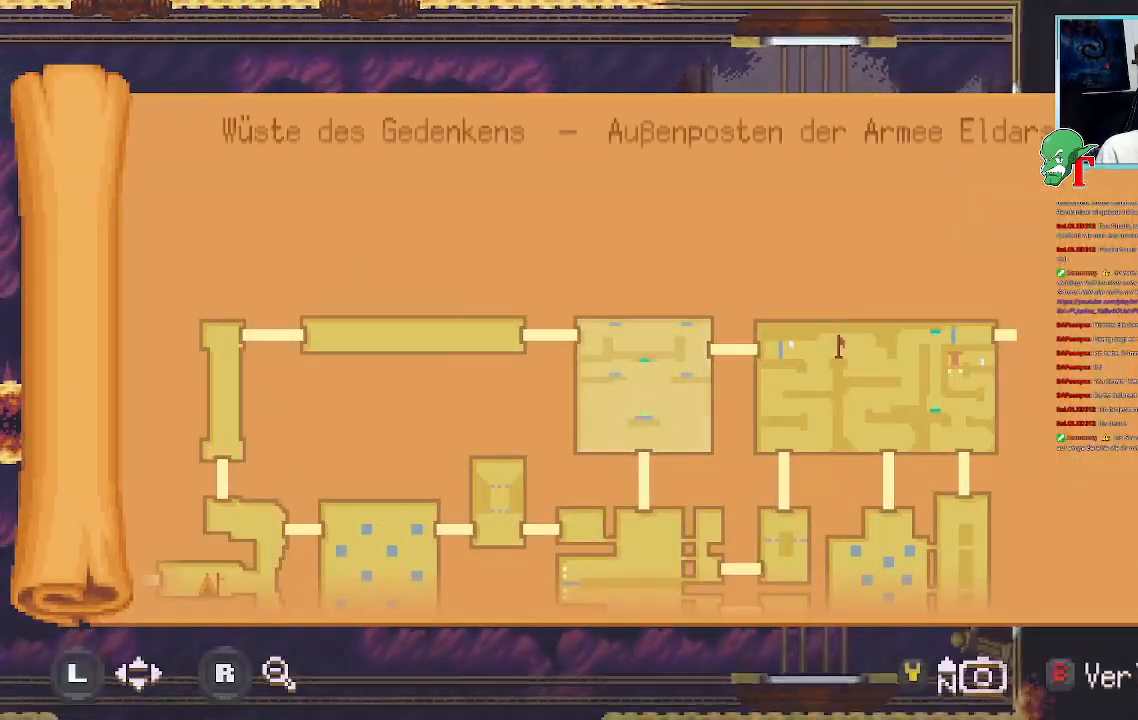
{"buttons": [], "left_stick": "center", "right_stick": "center", "events": []}
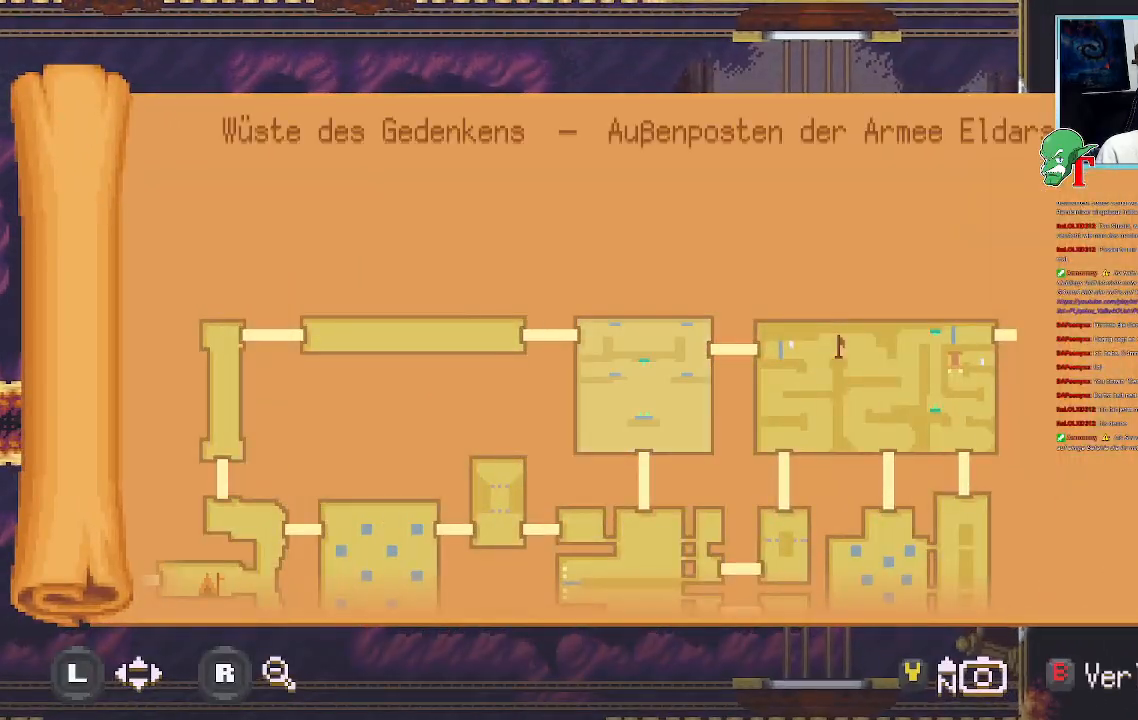
{"buttons": ["CROSS"], "left_stick": "center", "right_stick": "center", "events": [[117, "SELECT", "down"], [268, "SELECT", "up"], [436, "CROSS", "down"]]}
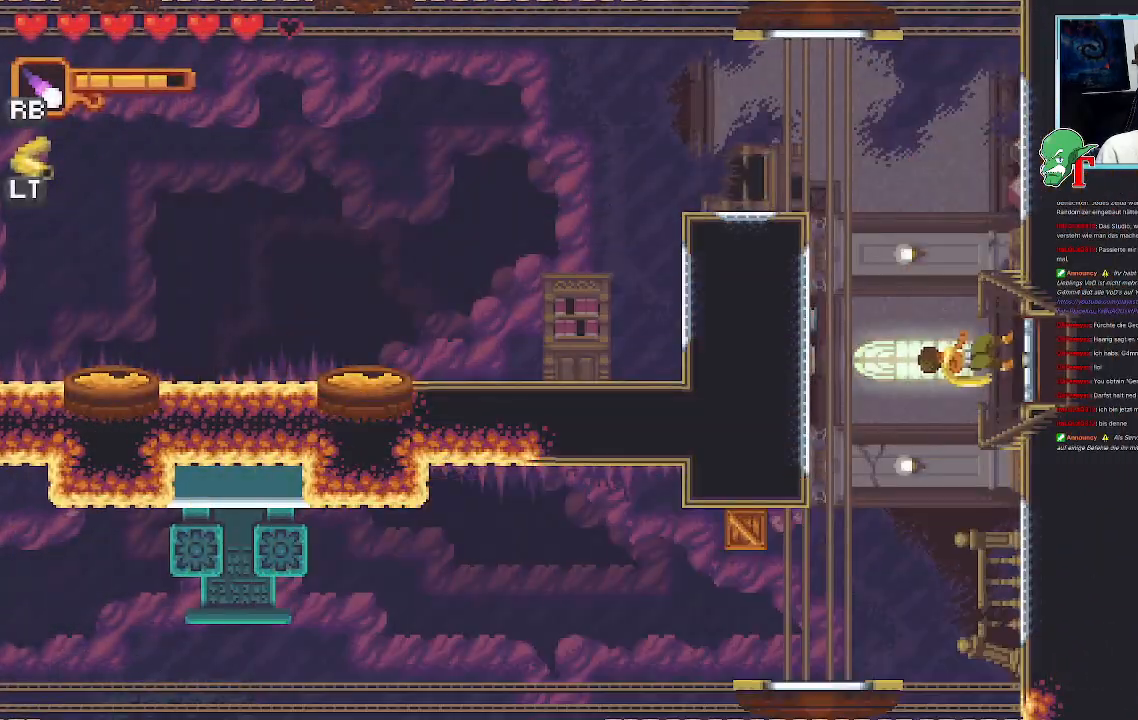
{"buttons": [], "left_stick": "center", "right_stick": "center", "events": [[67, "CROSS", "up"], [135, "CROSS", "down"], [336, "CROSS", "up"]]}
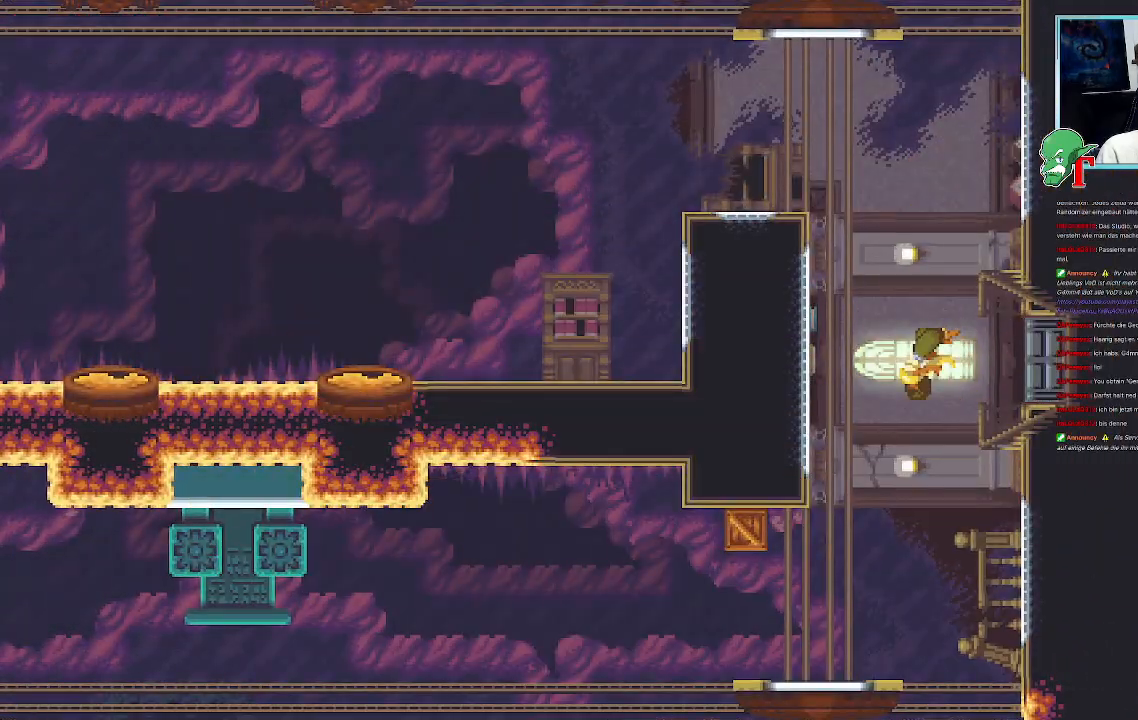
{"buttons": [], "left_stick": "center", "right_stick": "center", "events": []}
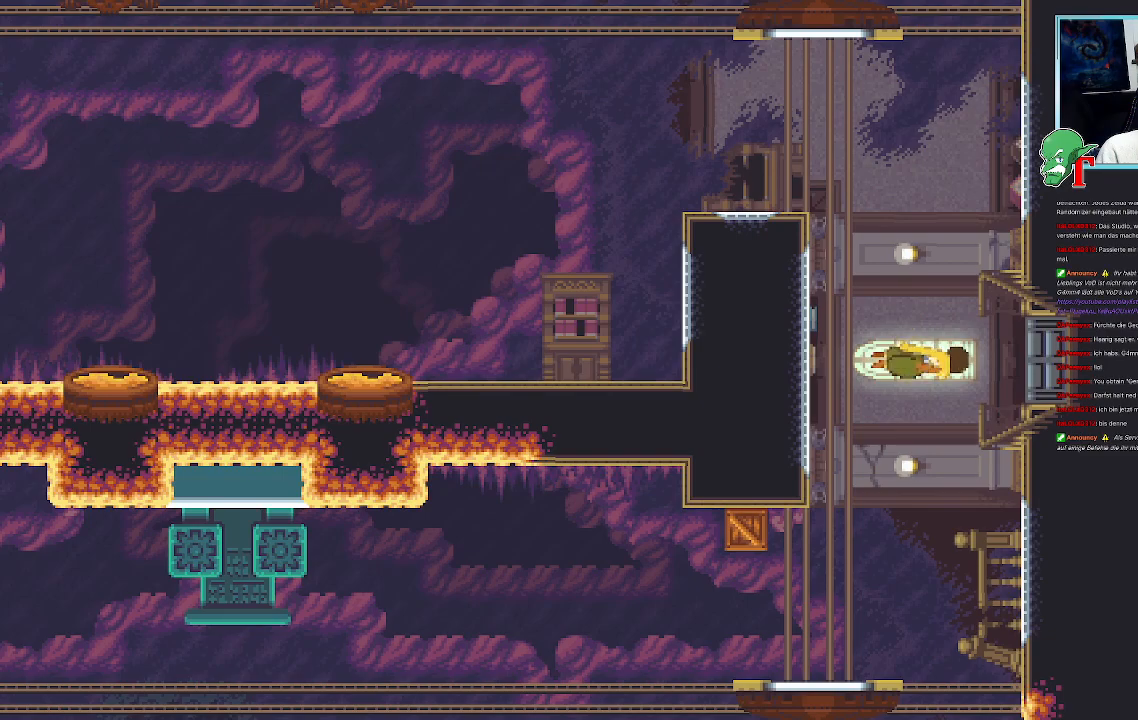
{"buttons": [], "left_stick": "center", "right_stick": "center", "events": []}
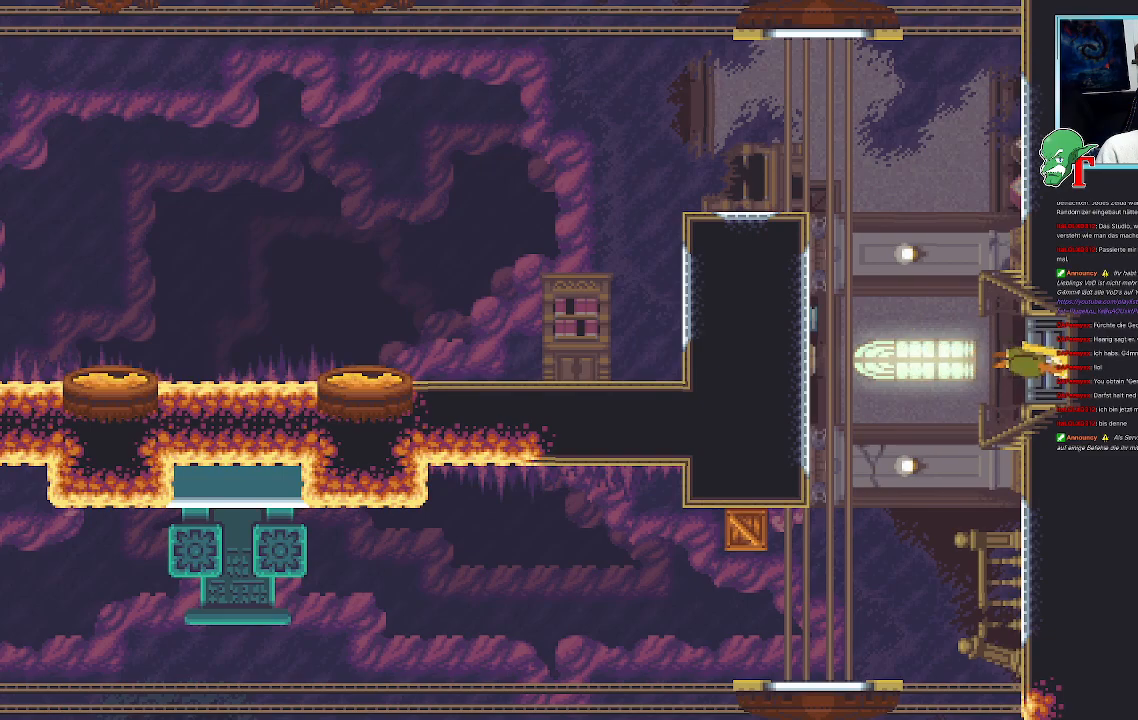
{"buttons": [], "left_stick": "center", "right_stick": "center", "events": []}
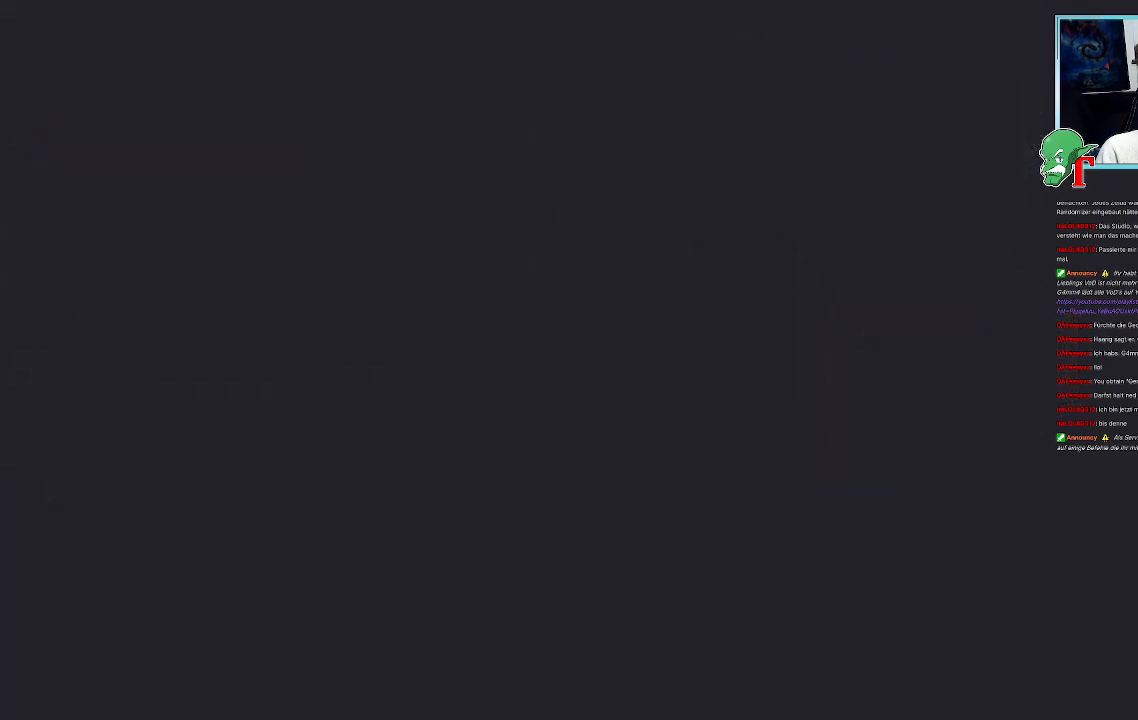
{"buttons": [], "left_stick": "center", "right_stick": "center", "events": []}
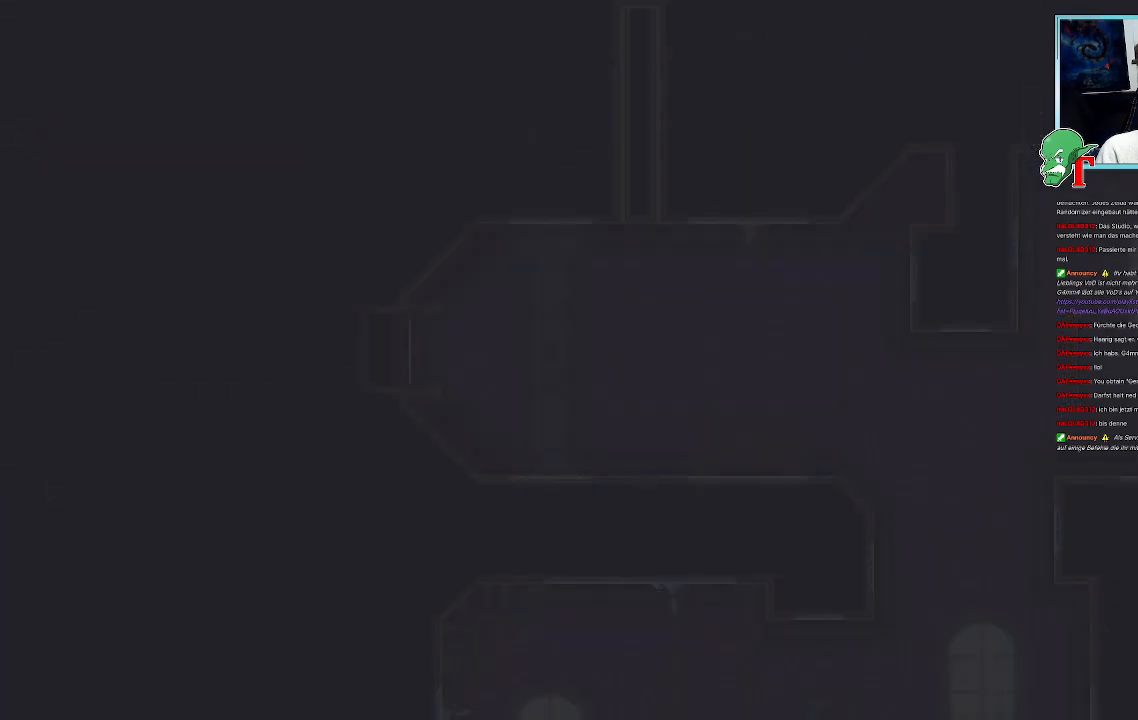
{"buttons": [], "left_stick": "center", "right_stick": "center", "events": []}
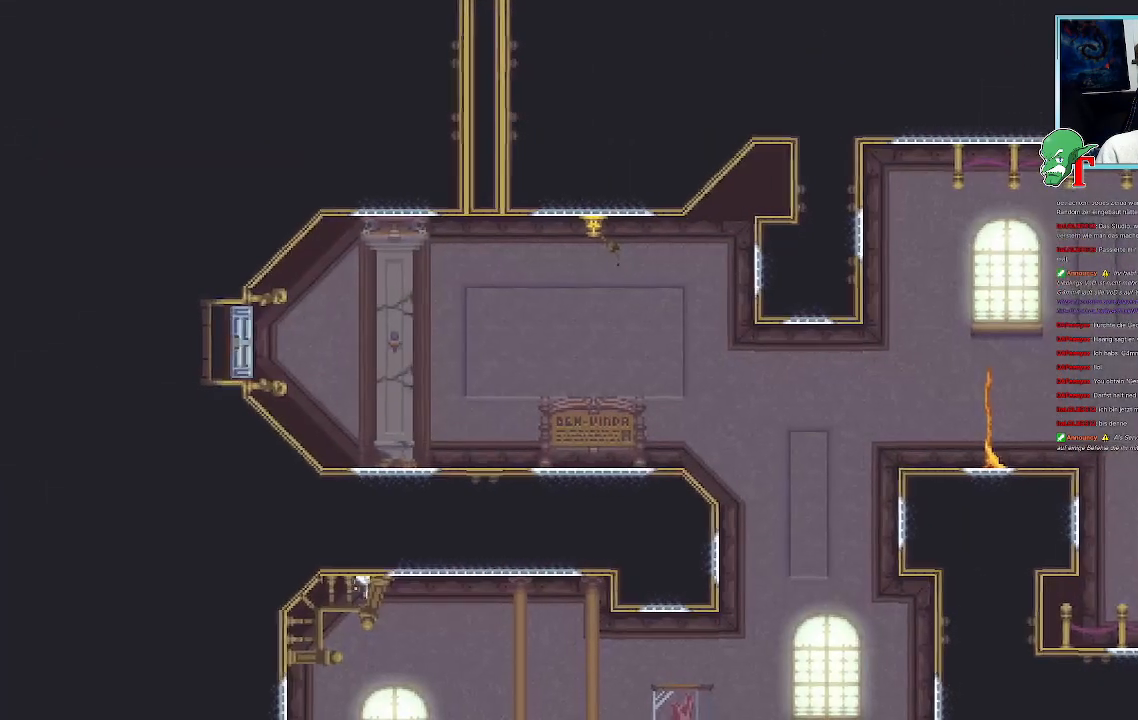
{"buttons": [], "left_stick": "up-right", "right_stick": "center", "events": [[201, "left_stick", "right"], [269, "left_stick", "up-right"]]}
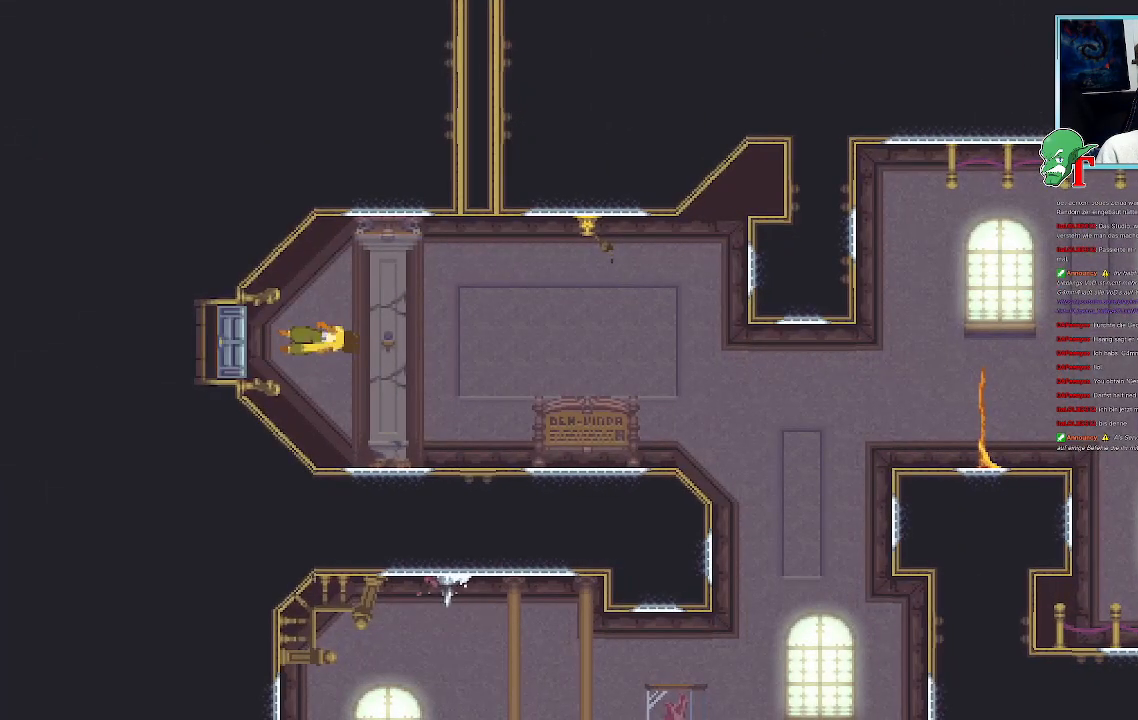
{"buttons": [], "left_stick": "up-right", "right_stick": "center", "events": []}
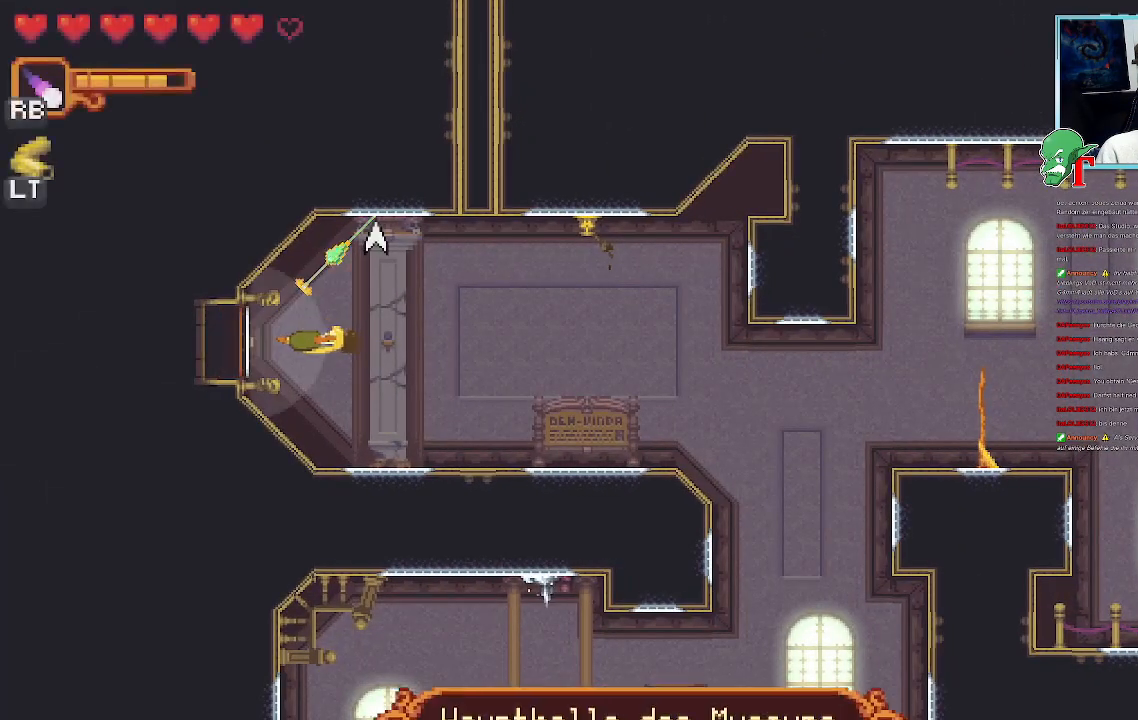
{"buttons": [], "left_stick": "up-right", "right_stick": "center", "events": []}
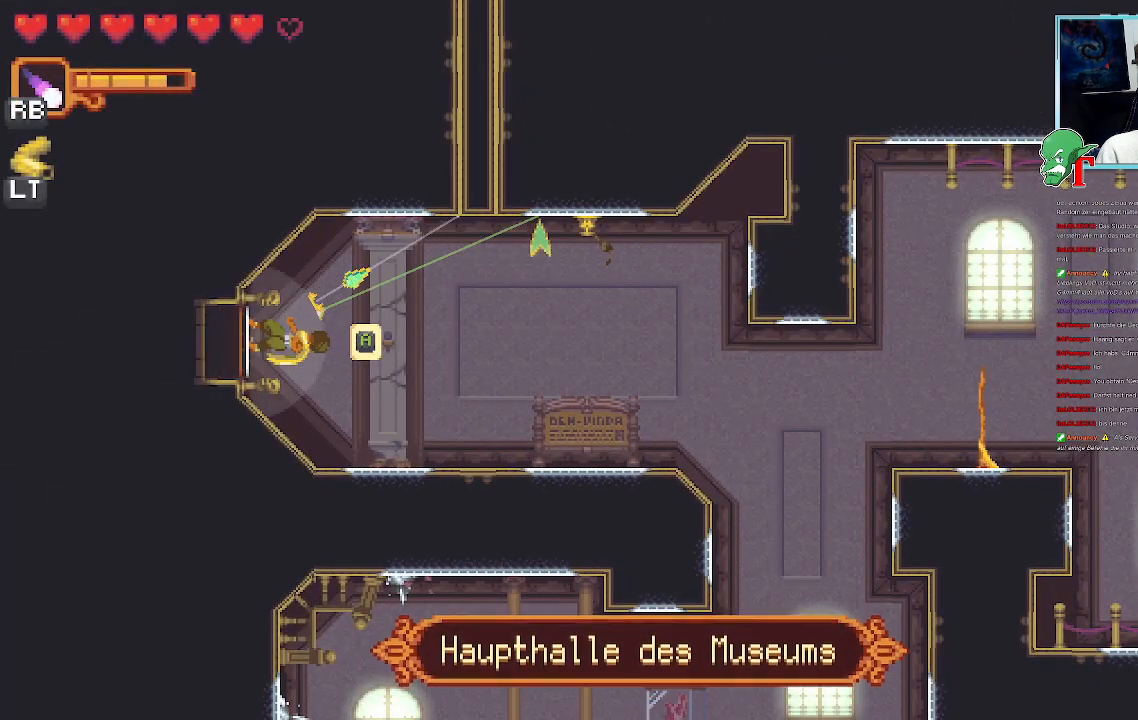
{"buttons": ["CROSS"], "left_stick": "down-right", "right_stick": "center", "events": [[168, "CROSS", "down"], [336, "CROSS", "up"], [353, "left_stick", "down-right"], [487, "CROSS", "down"]]}
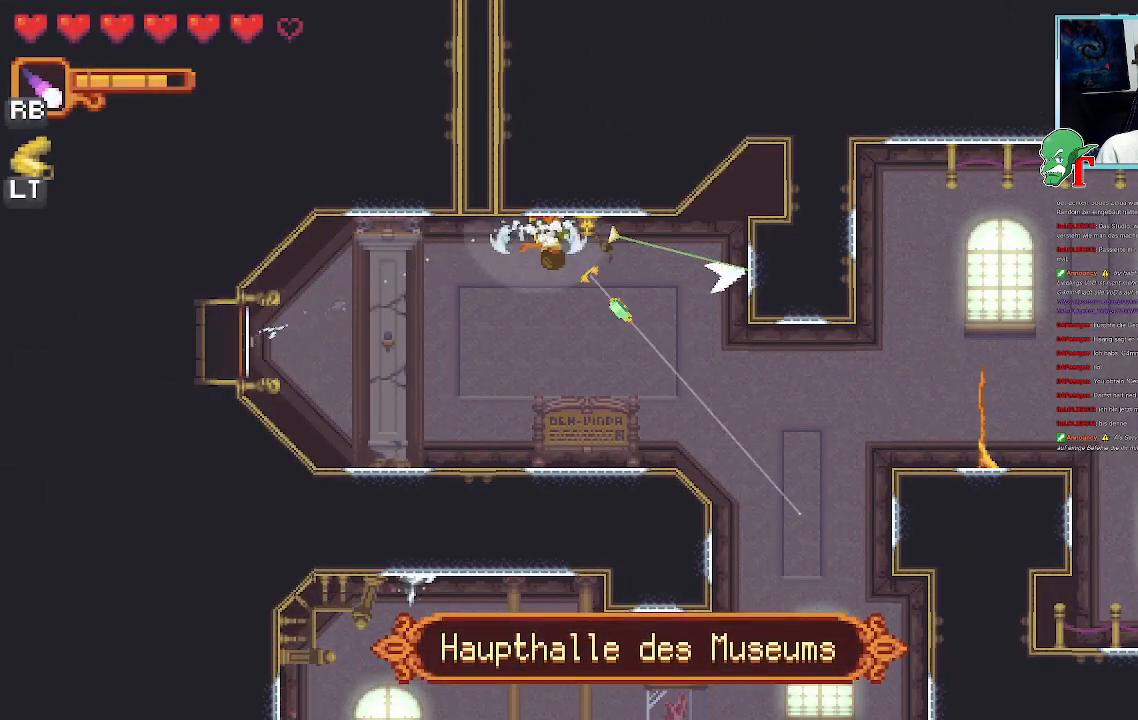
{"buttons": [], "left_stick": "down-right", "right_stick": "center", "events": [[168, "CROSS", "up"], [202, "left_stick", "right"], [453, "left_stick", "down-right"]]}
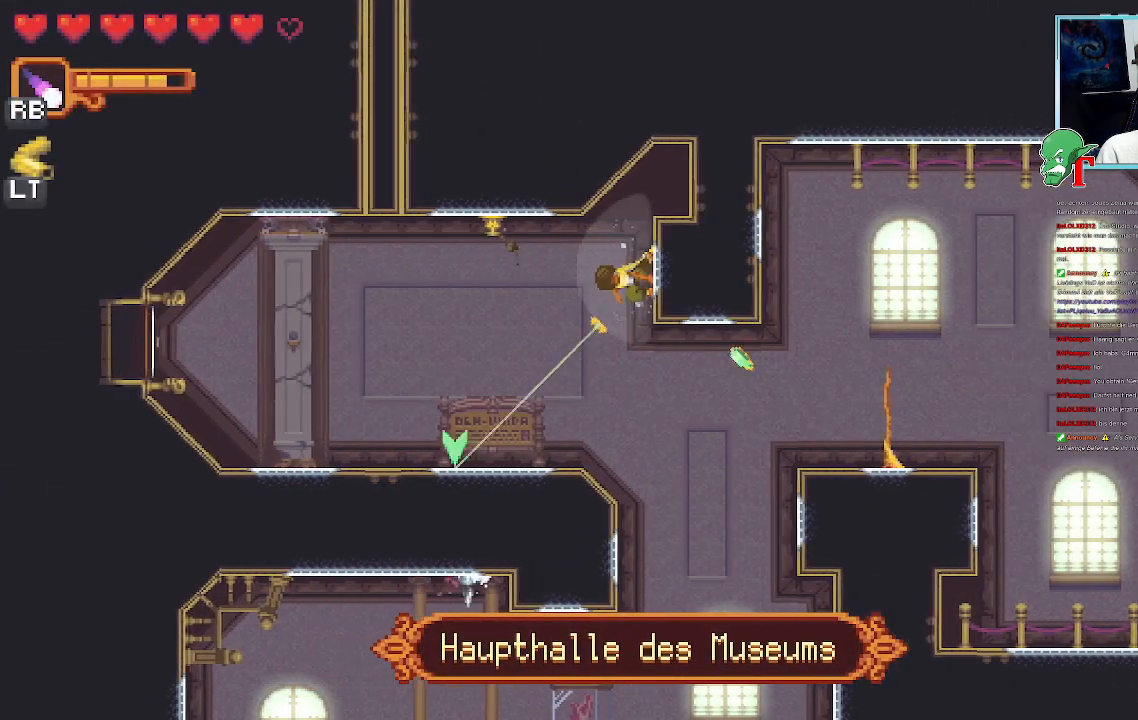
{"buttons": ["CROSS"], "left_stick": "down", "right_stick": "center", "events": [[101, "left_stick", "down"], [453, "CROSS", "down"]]}
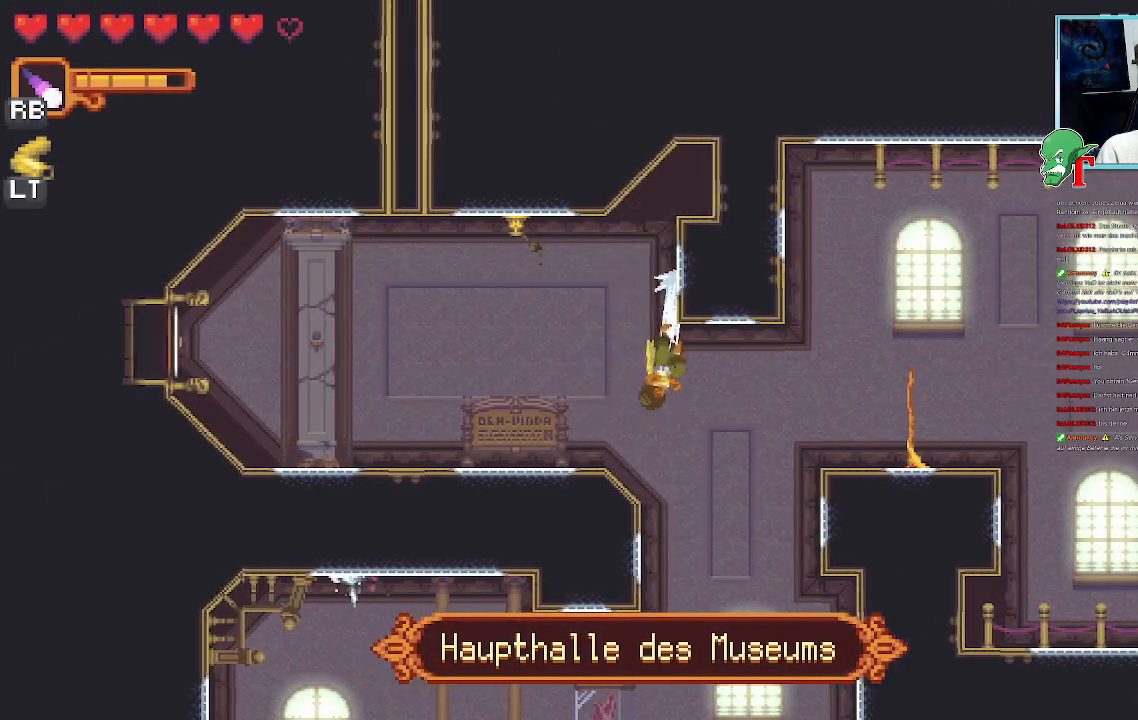
{"buttons": [], "left_stick": "up-right", "right_stick": "center", "events": [[84, "CROSS", "up"], [134, "left_stick", "right"], [235, "left_stick", "up-right"]]}
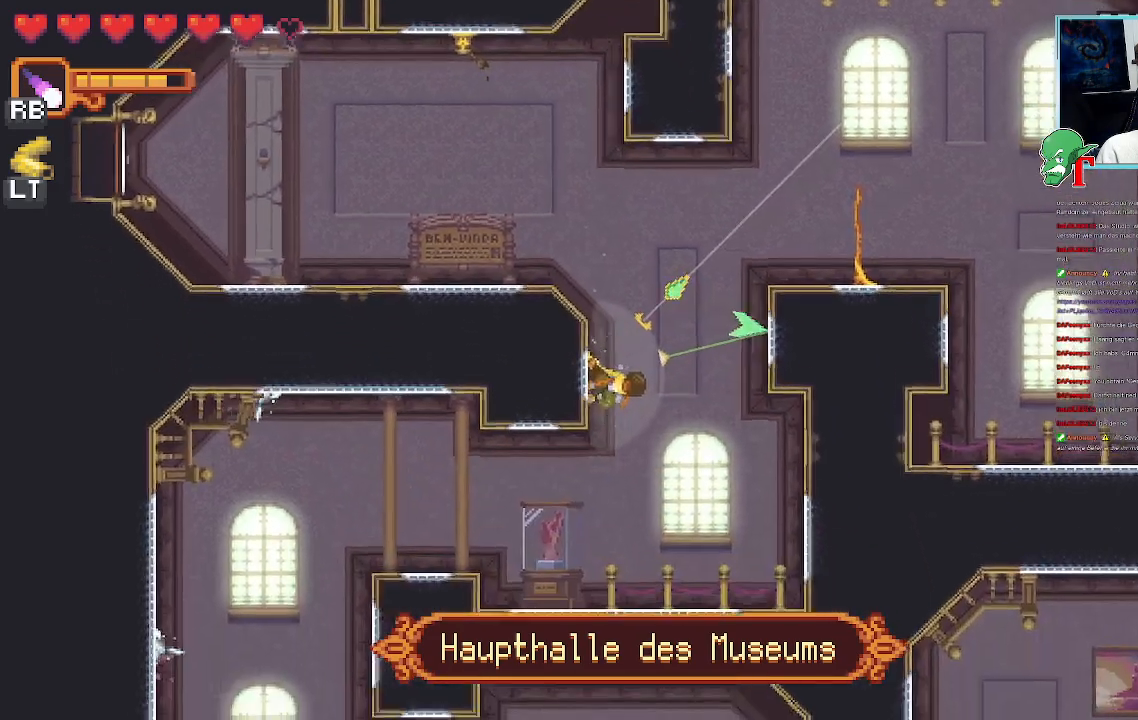
{"buttons": [], "left_stick": "up-right", "right_stick": "center", "events": [[268, "CROSS", "down"], [419, "CROSS", "up"]]}
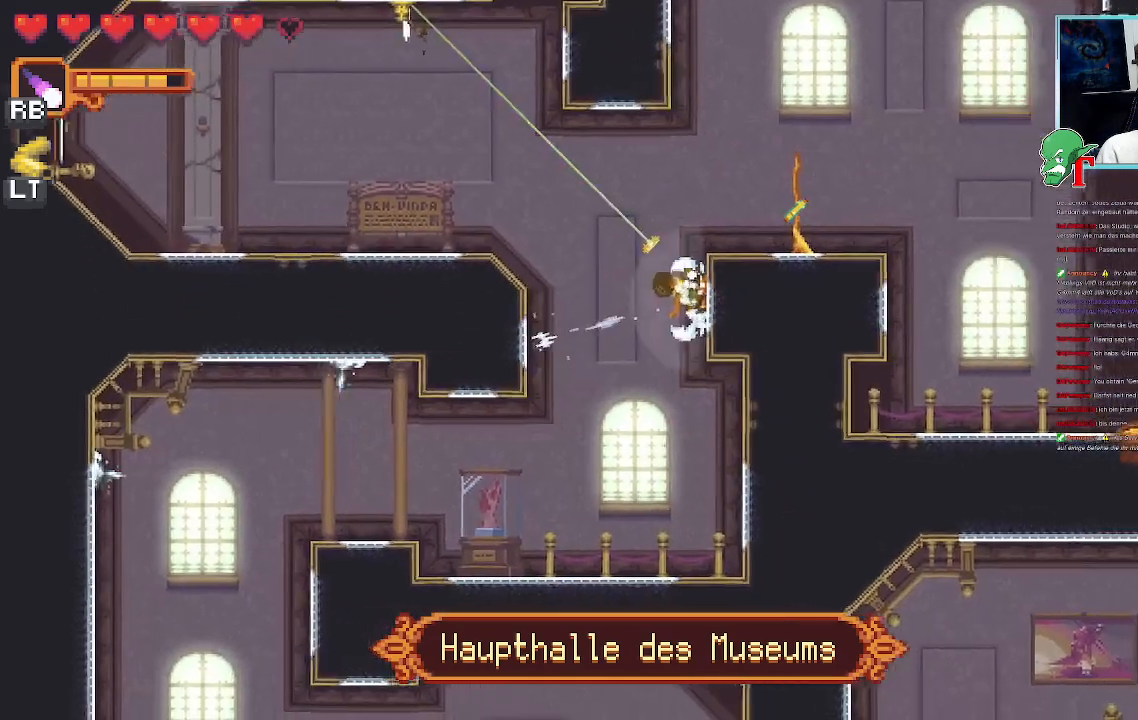
{"buttons": ["CROSS"], "left_stick": "up", "right_stick": "center", "events": [[67, "left_stick", "up"], [470, "CROSS", "down"]]}